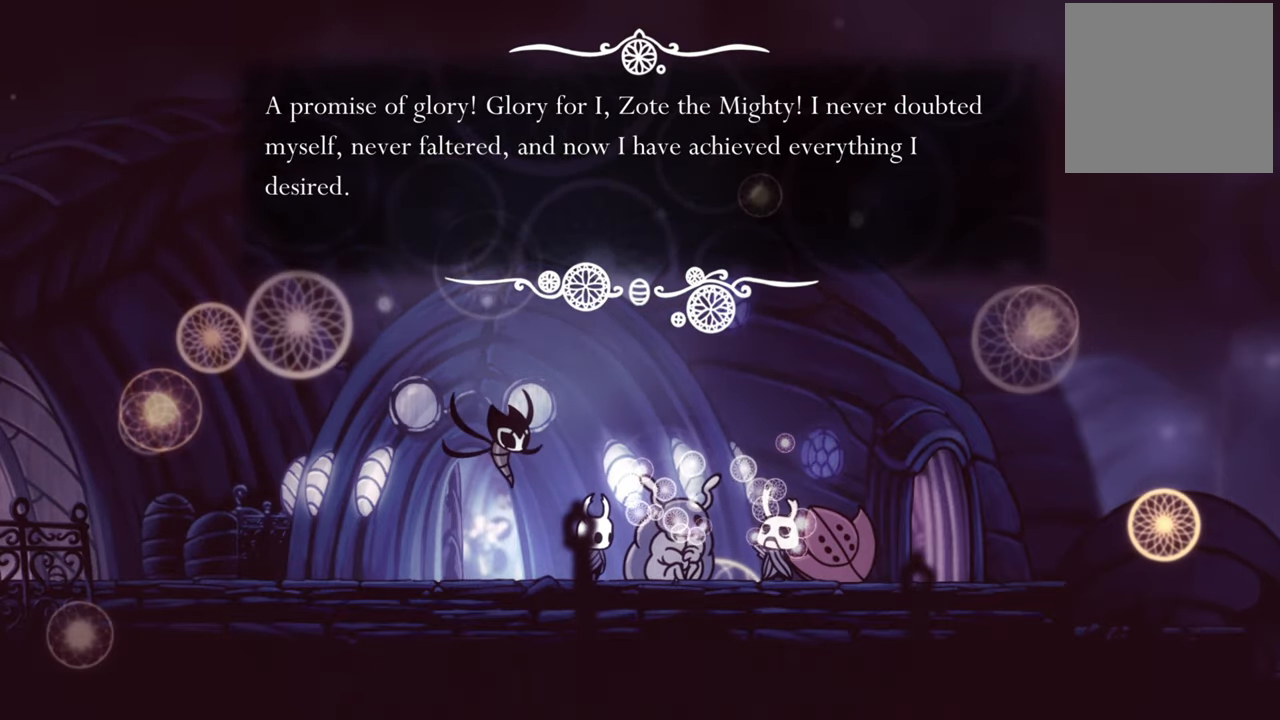
Gameplay with a controller (Xbox layout); each line is a JSON object with the inputs held at the frame after it. "events" lists button and stick changes between this image and that frame as [ms after this image, input, new state], when the widget could be followed in between. Not read: left_stick right_stick.
{"buttons": ["A"], "events": [[360, "A", "down"]]}
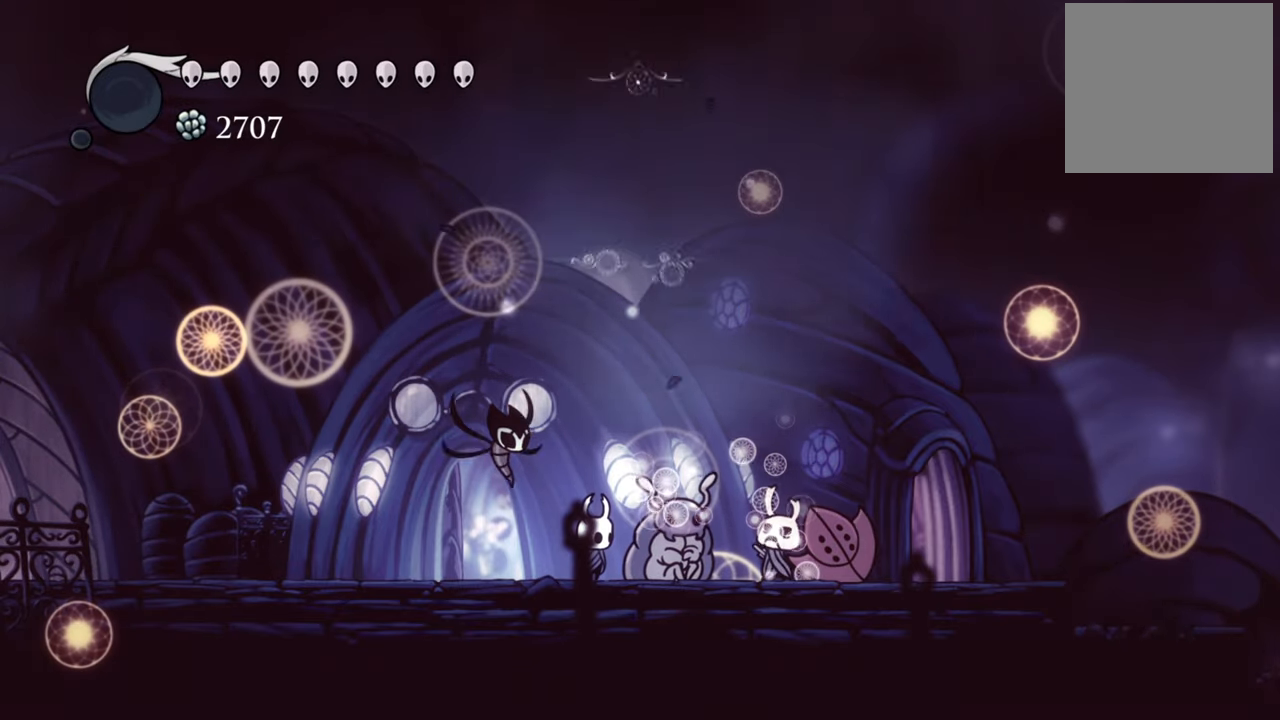
{"buttons": [], "events": [[40, "A", "up"]]}
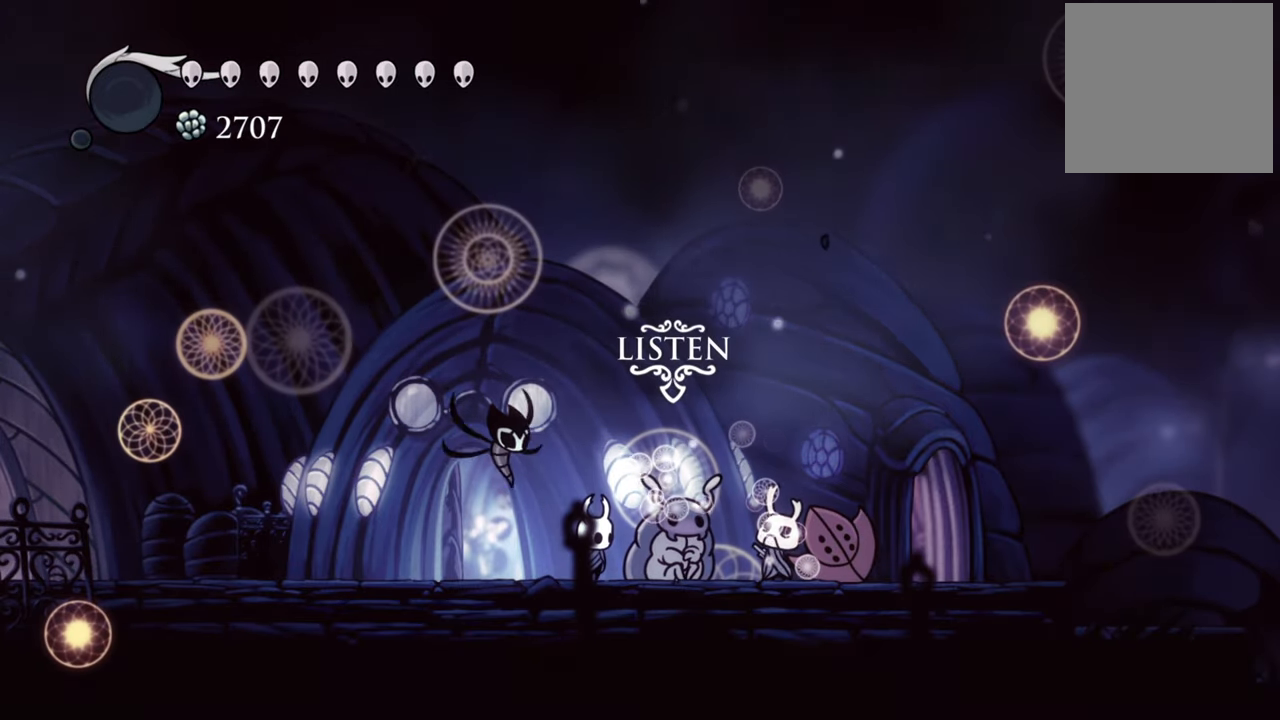
{"buttons": [], "events": []}
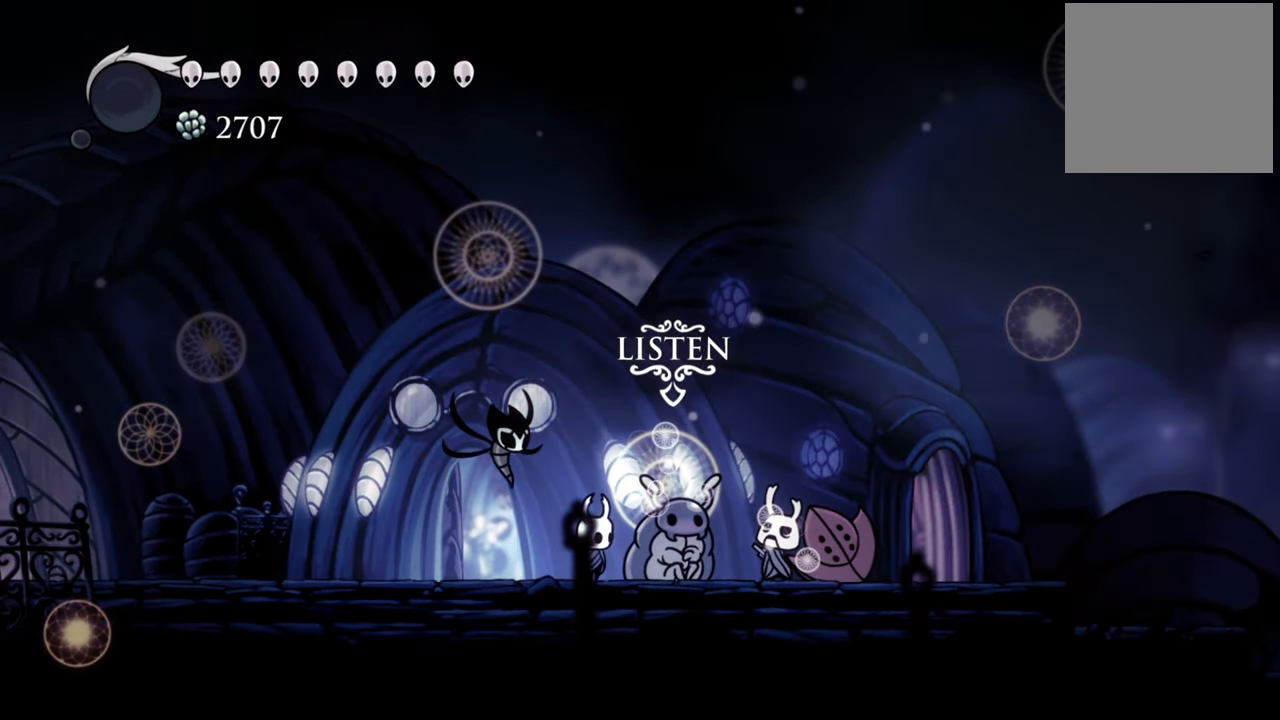
{"buttons": ["DPAD_LEFT"], "events": [[440, "DPAD_LEFT", "down"]]}
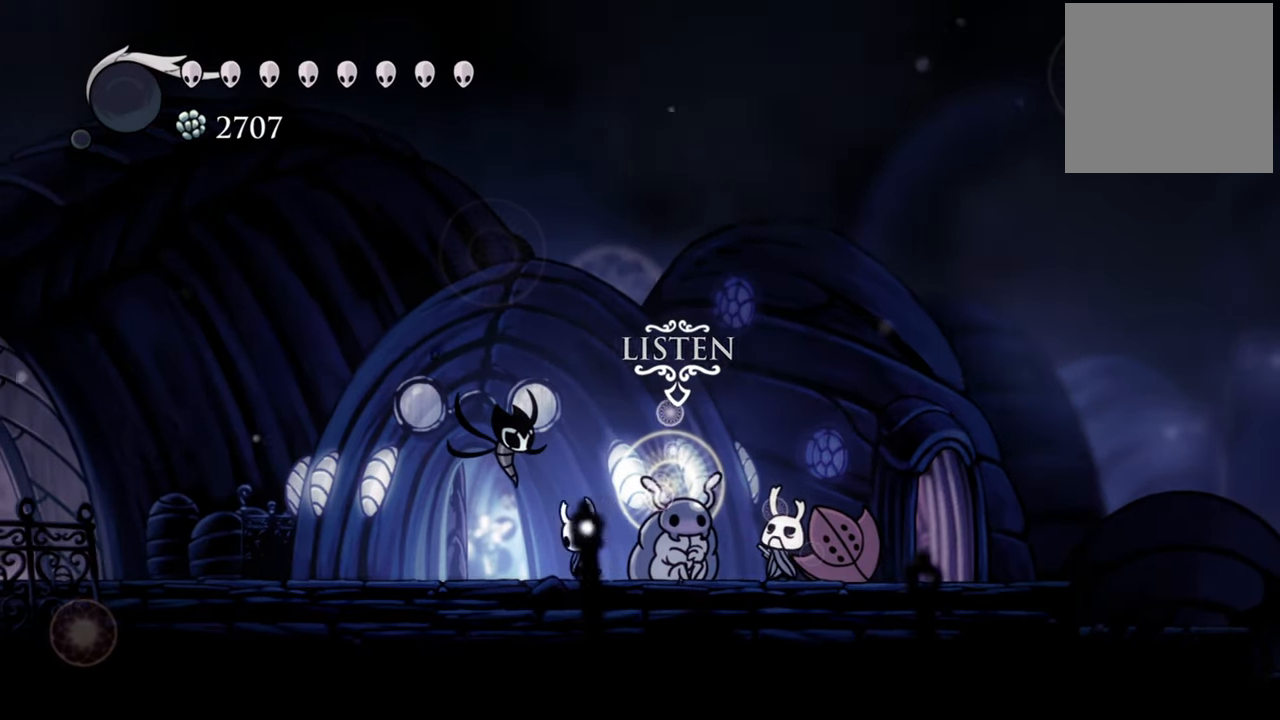
{"buttons": [], "events": [[300, "DPAD_LEFT", "up"]]}
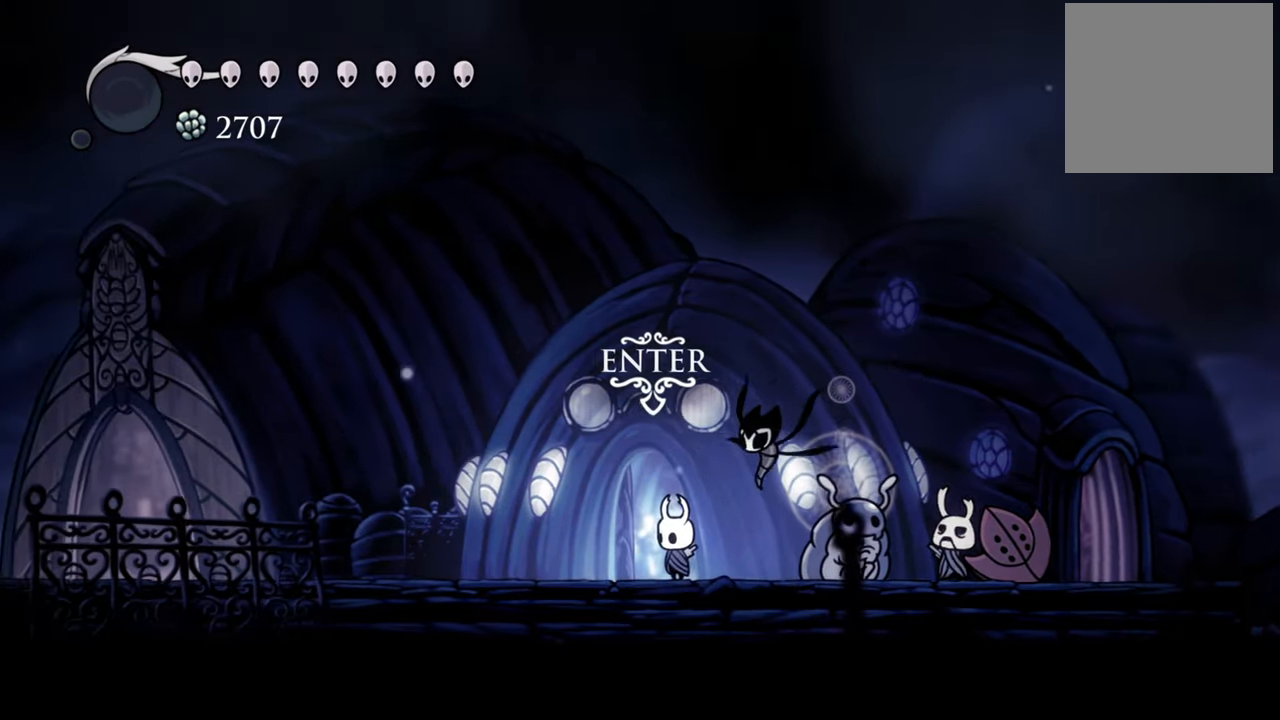
{"buttons": [], "events": [[140, "DPAD_RIGHT", "down"], [260, "DPAD_RIGHT", "up"]]}
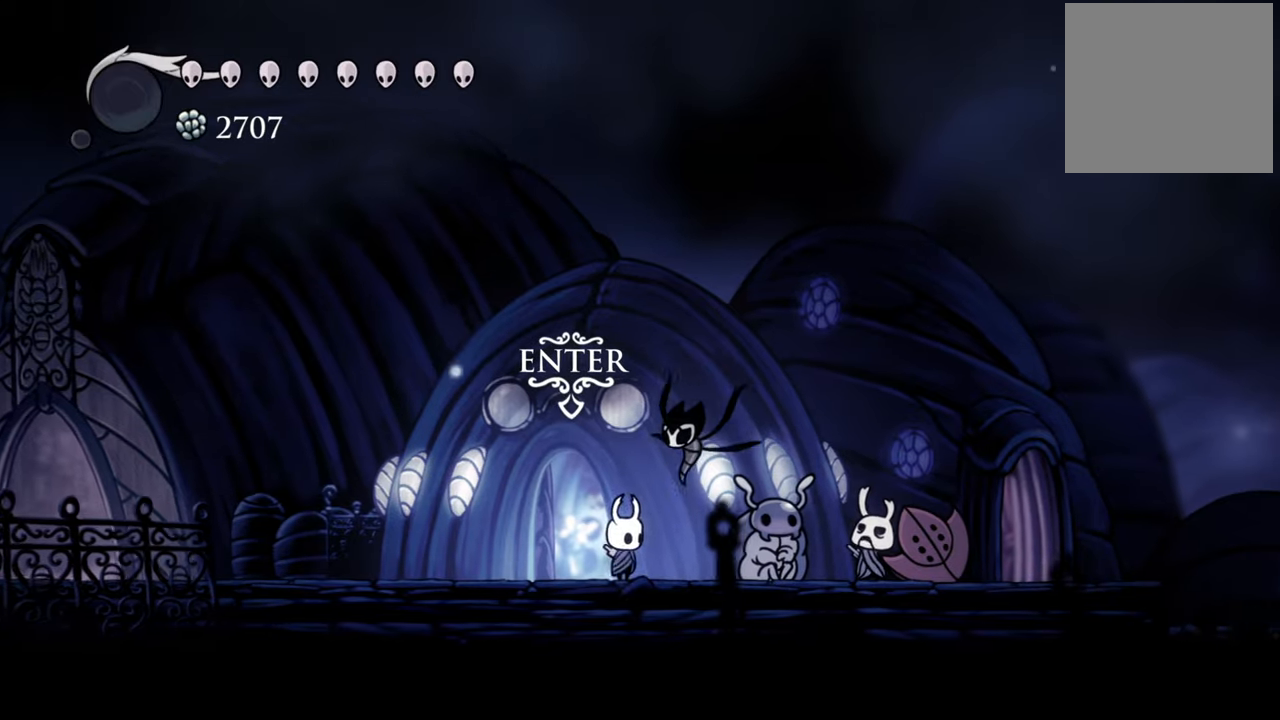
{"buttons": ["Y"], "events": [[80, "Y", "down"]]}
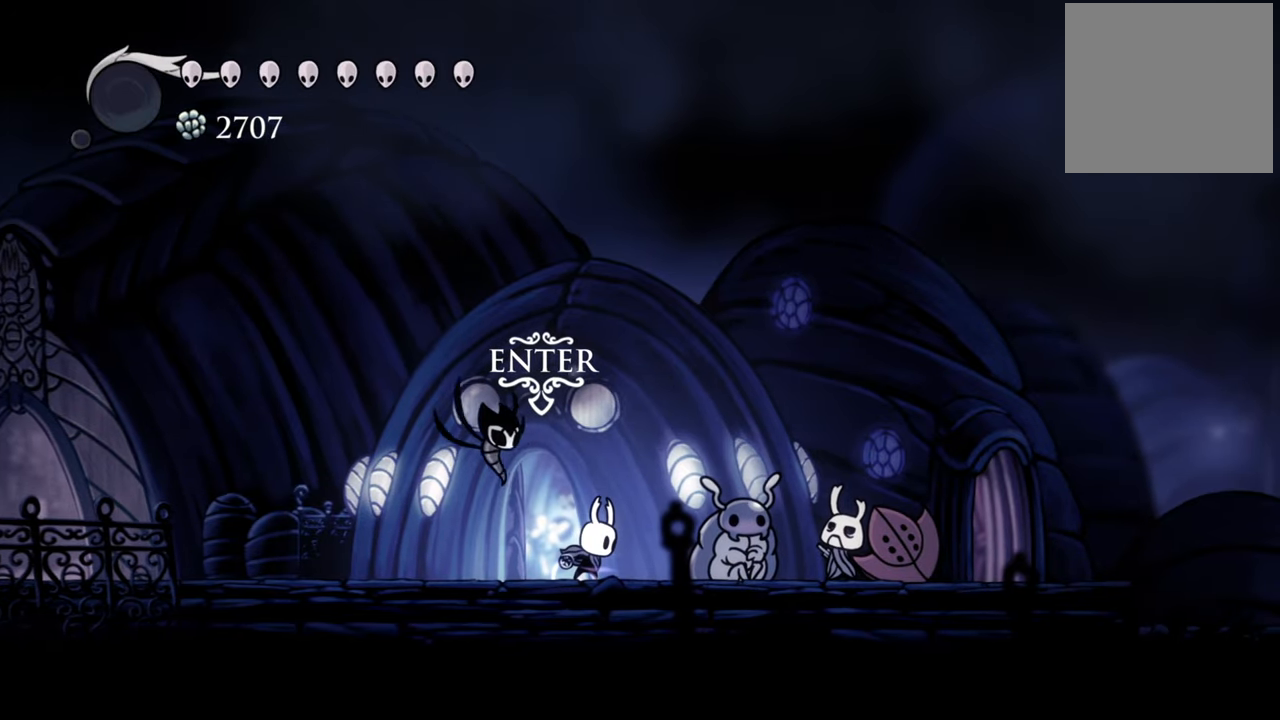
{"buttons": ["Y"], "events": []}
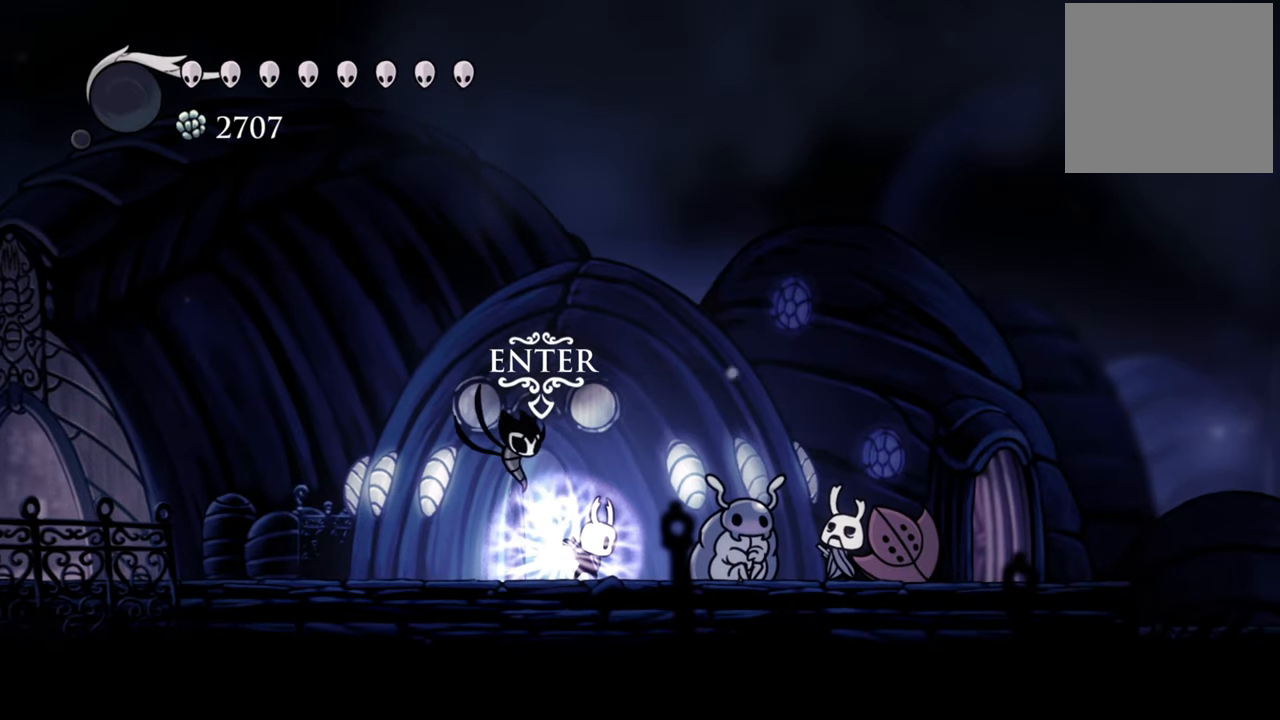
{"buttons": [], "events": [[240, "Y", "up"]]}
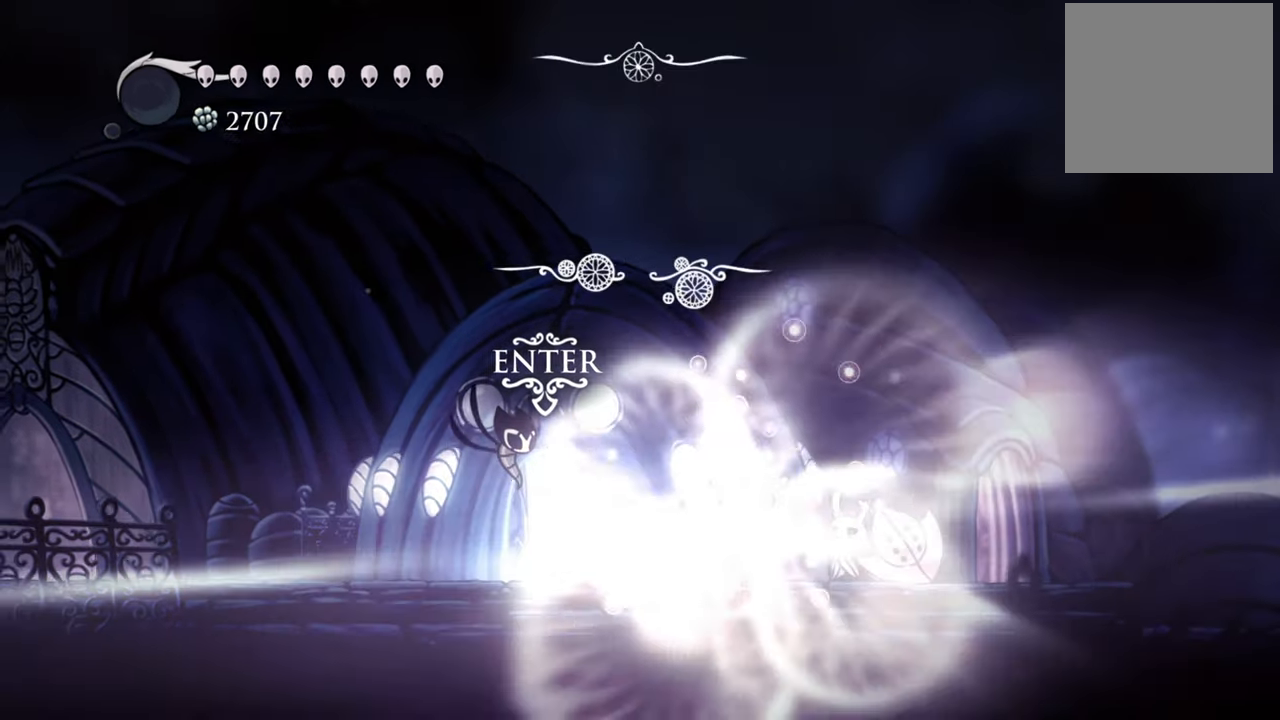
{"buttons": [], "events": []}
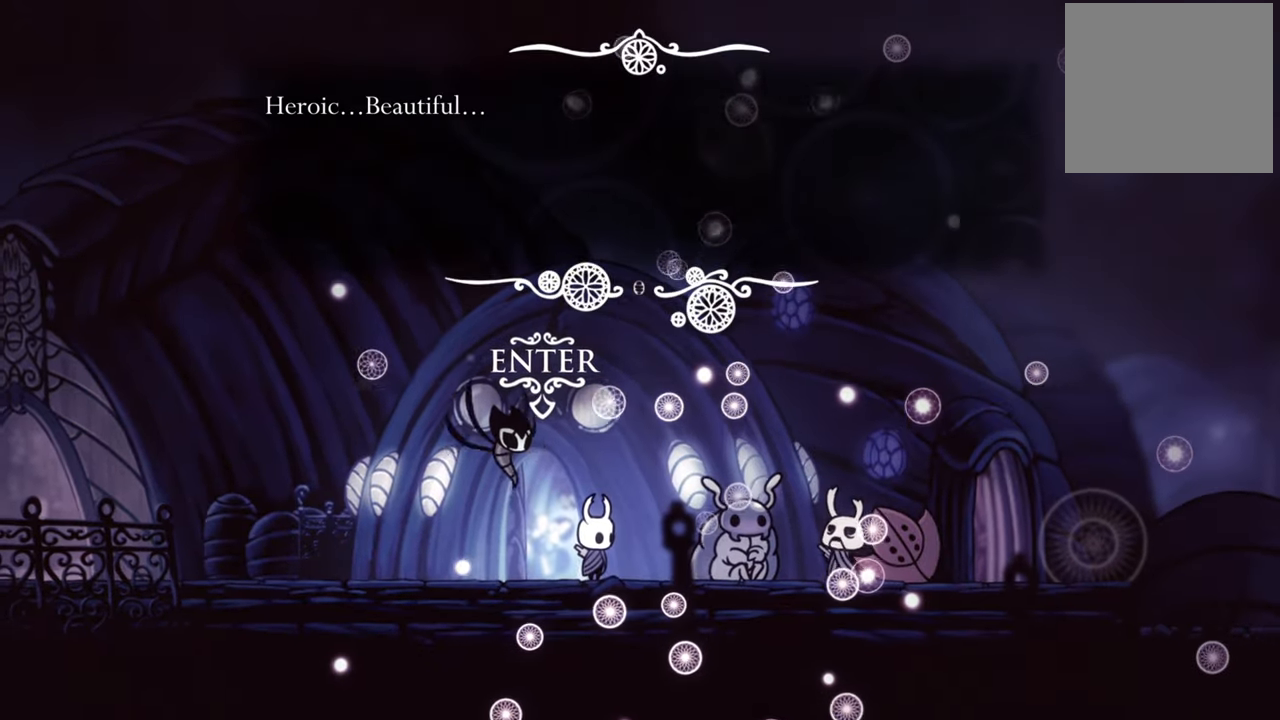
{"buttons": [], "events": []}
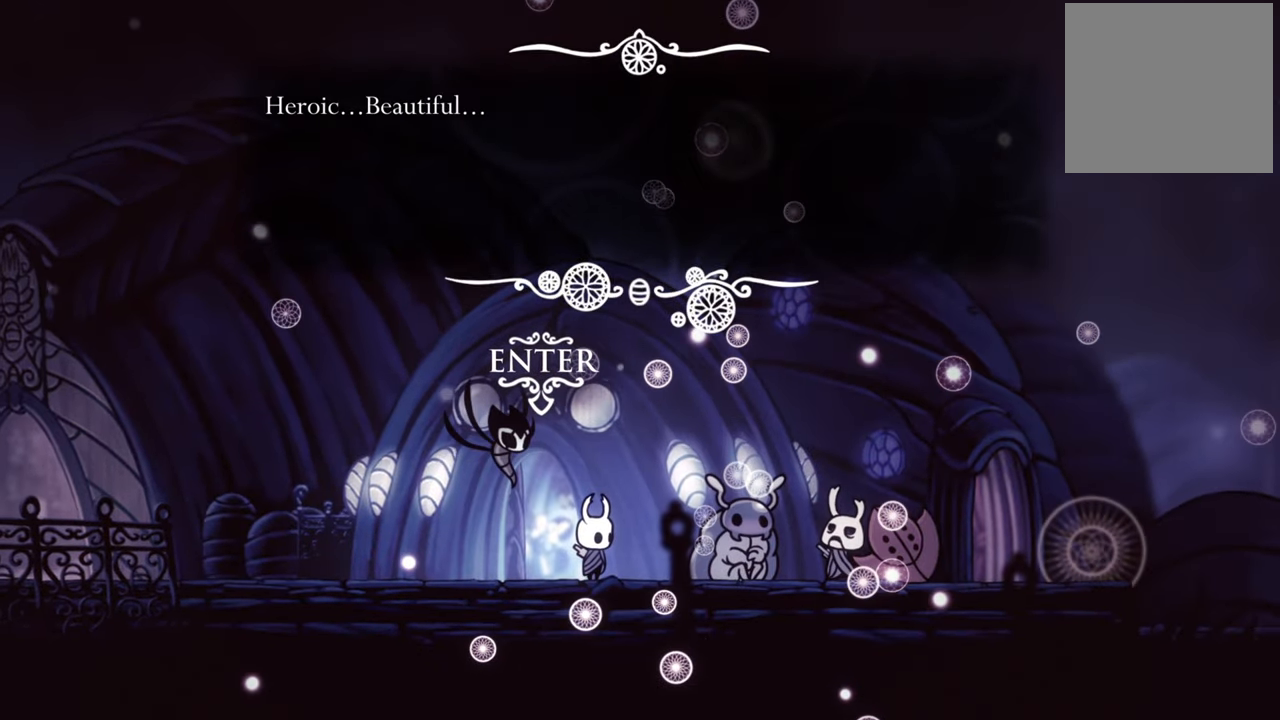
{"buttons": [], "events": []}
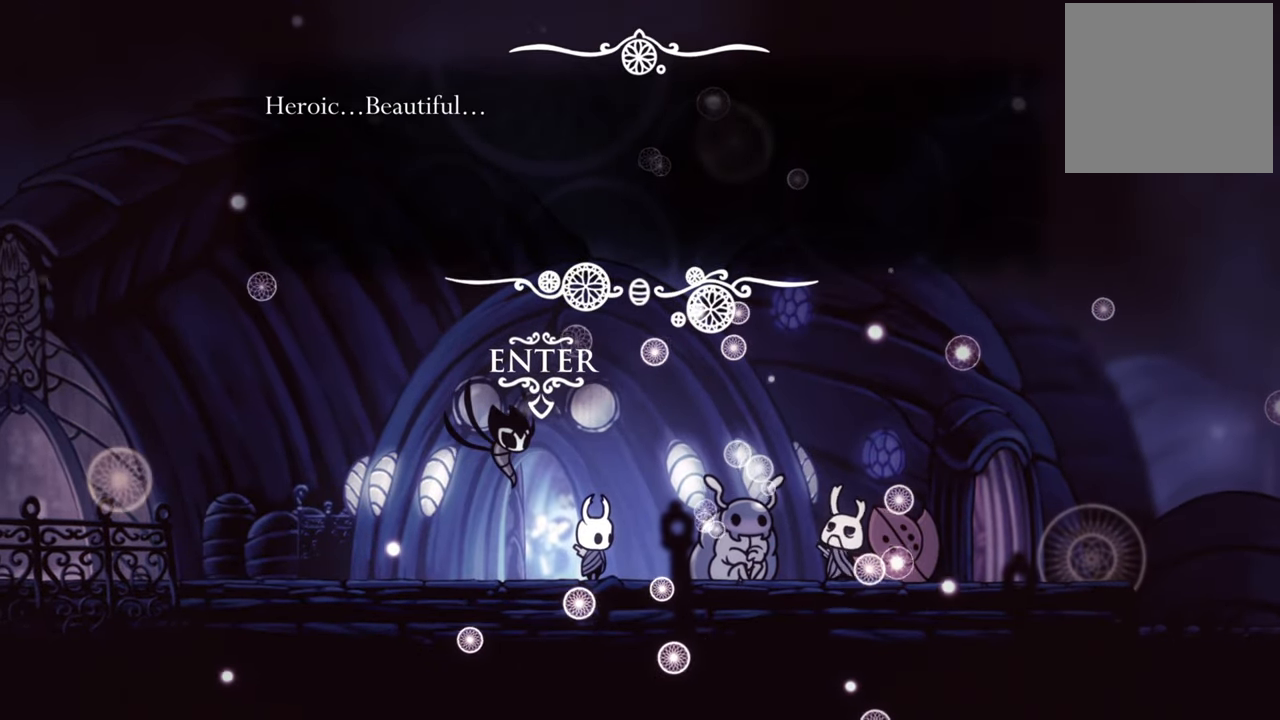
{"buttons": [], "events": []}
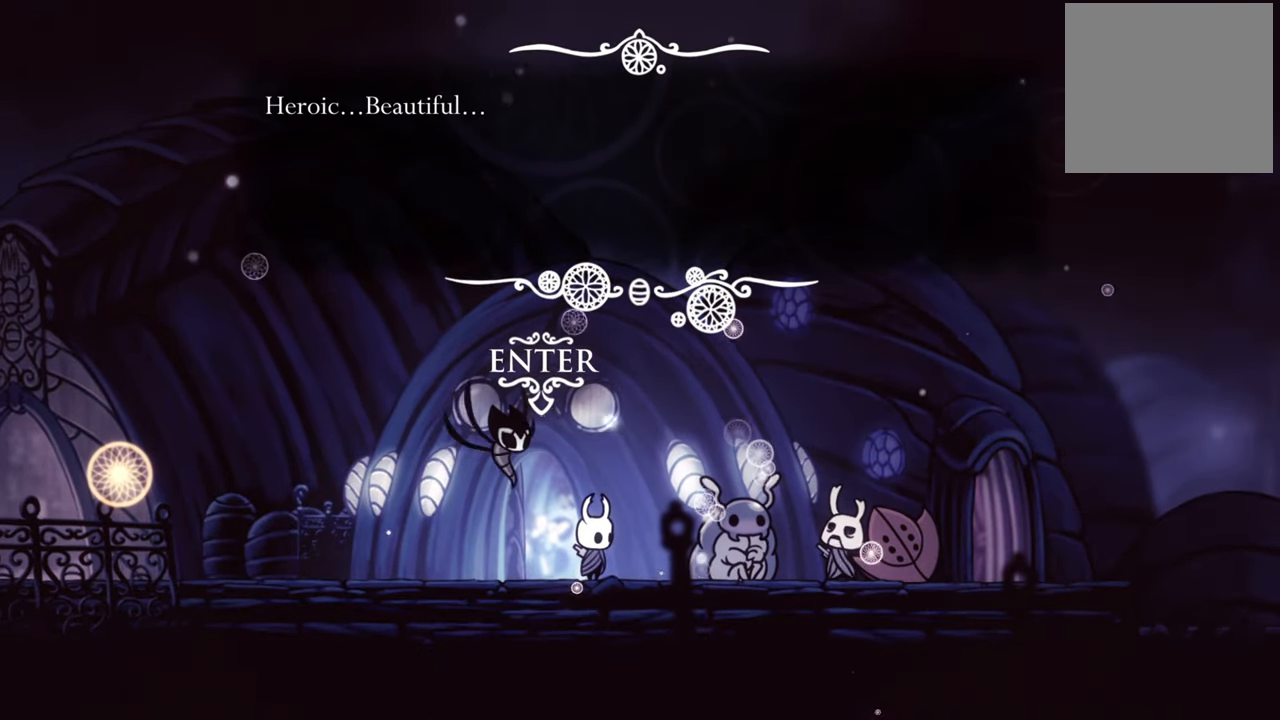
{"buttons": [], "events": []}
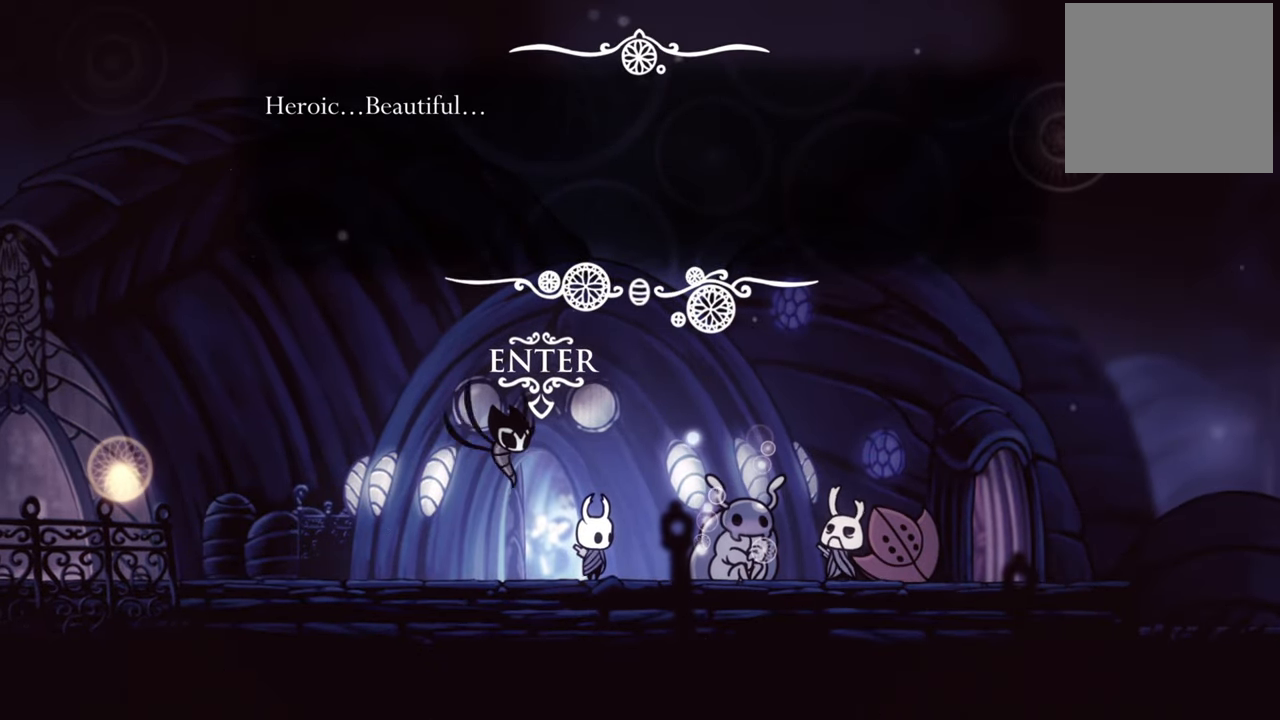
{"buttons": [], "events": []}
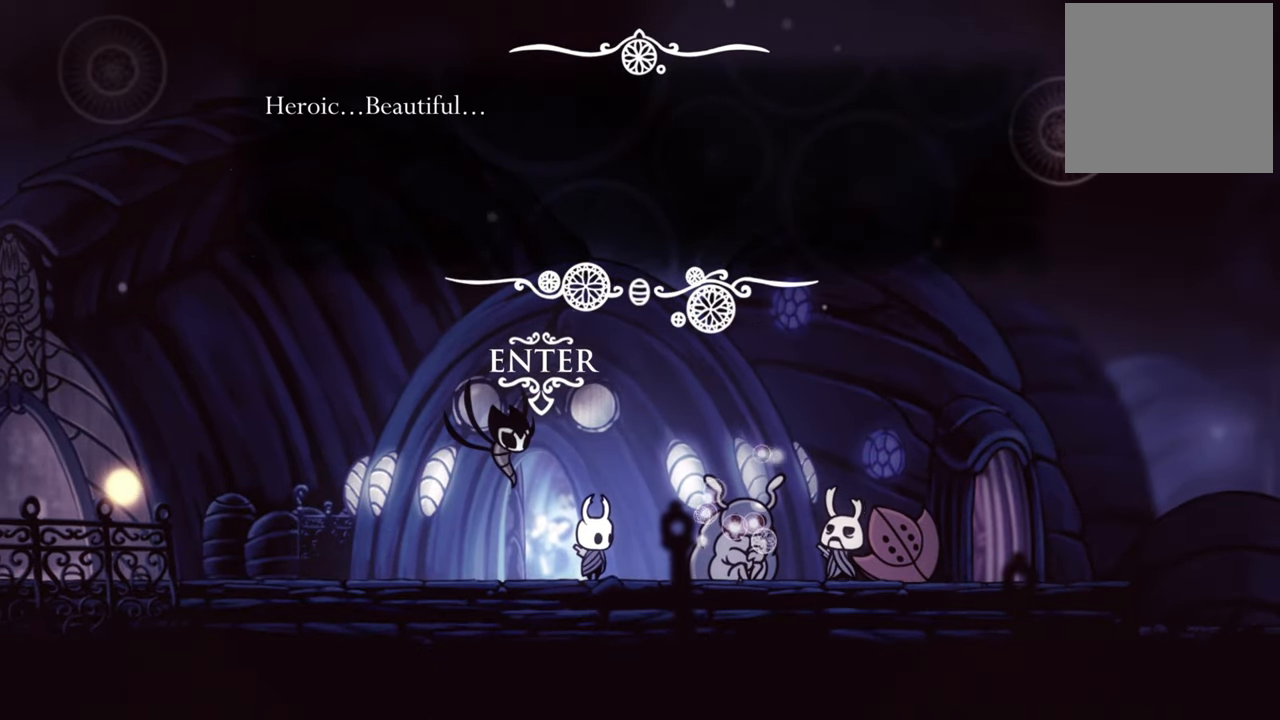
{"buttons": [], "events": []}
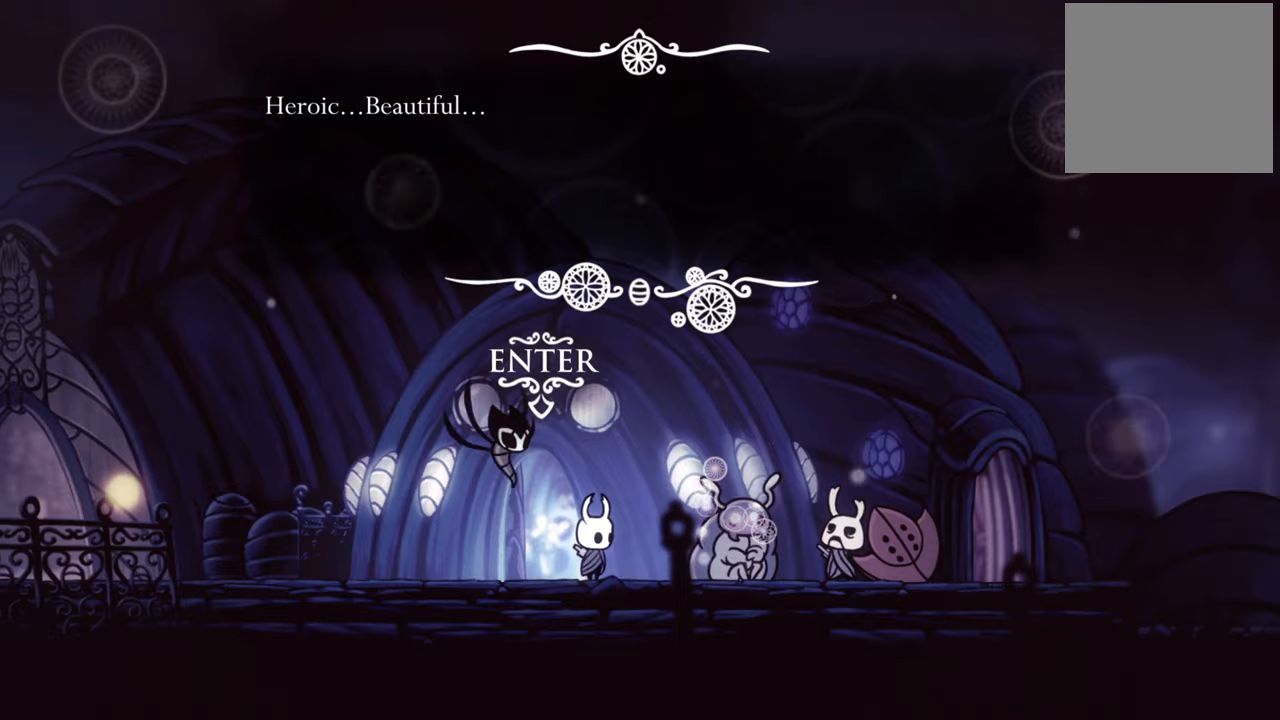
{"buttons": [], "events": [[140, "A", "down"], [300, "A", "up"]]}
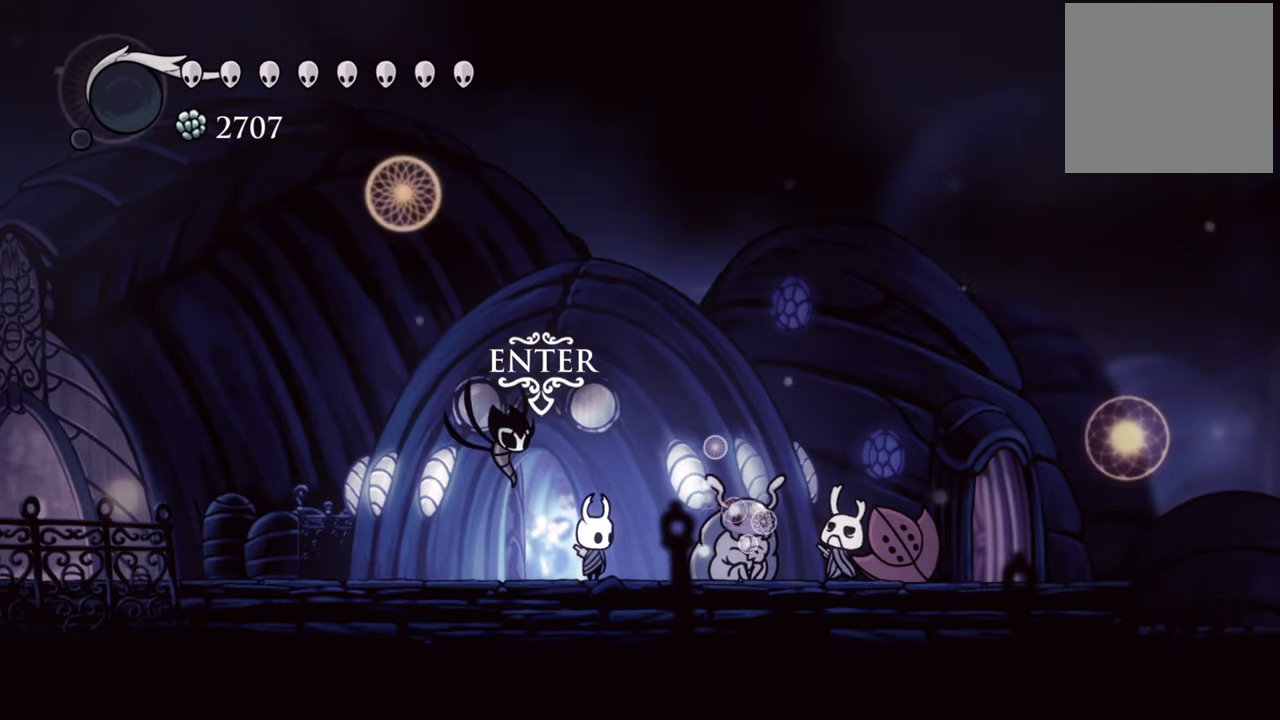
{"buttons": ["A", "DPAD_RIGHT"], "events": [[220, "DPAD_RIGHT", "down"], [500, "A", "down"]]}
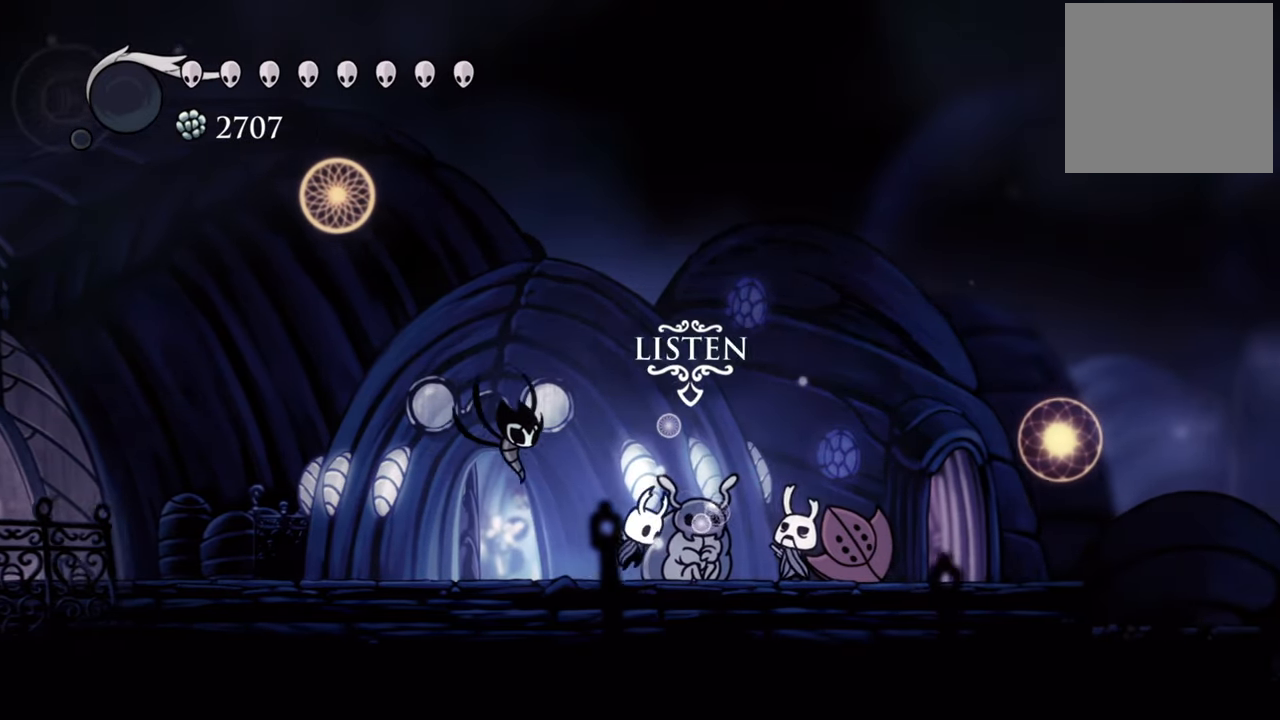
{"buttons": [], "events": [[200, "A", "up"], [240, "R2", "down"], [280, "DPAD_RIGHT", "up"], [400, "R2", "up"]]}
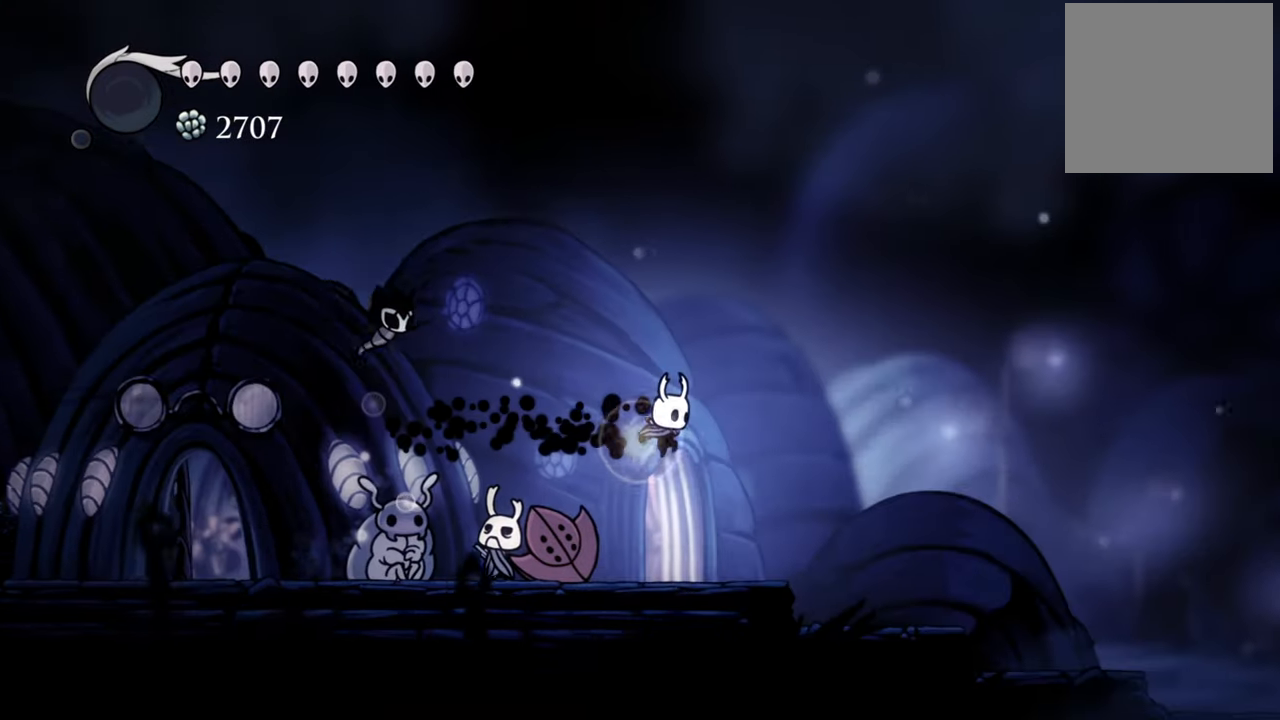
{"buttons": ["DPAD_LEFT"], "events": [[300, "DPAD_LEFT", "down"]]}
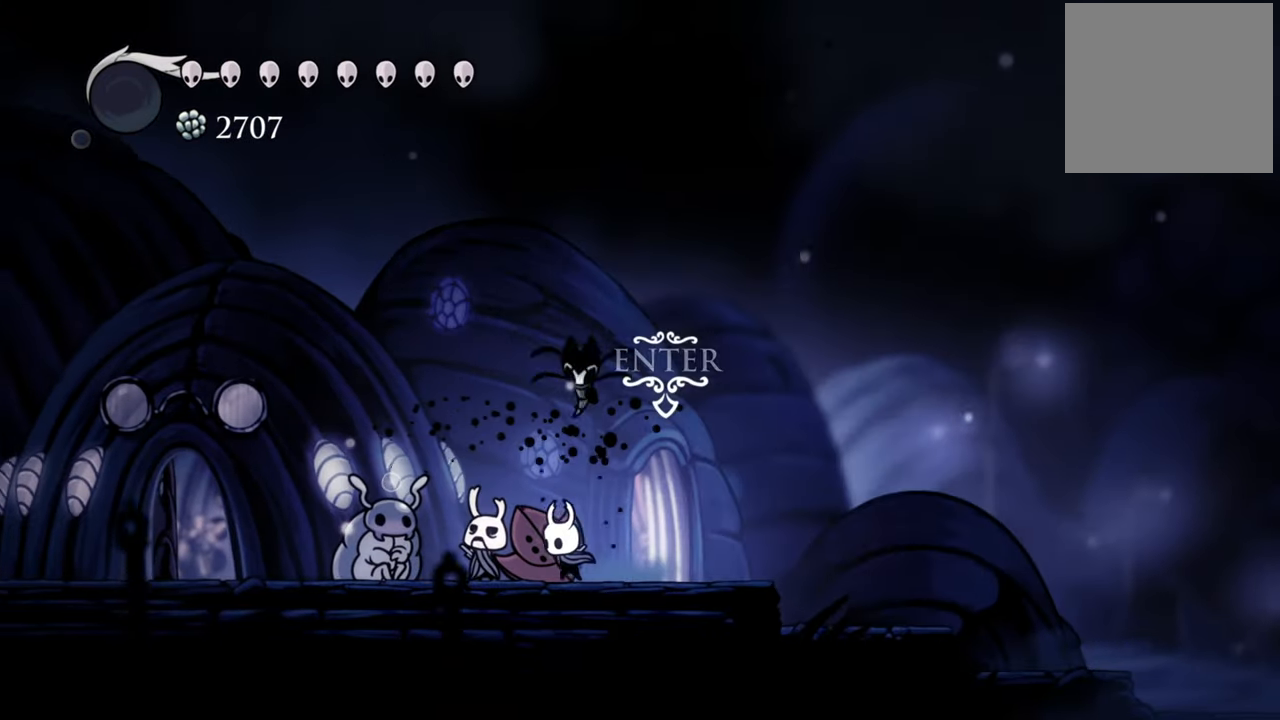
{"buttons": ["R2", "DPAD_LEFT"], "events": [[140, "DPAD_LEFT", "up"], [420, "DPAD_LEFT", "down"], [440, "R2", "down"]]}
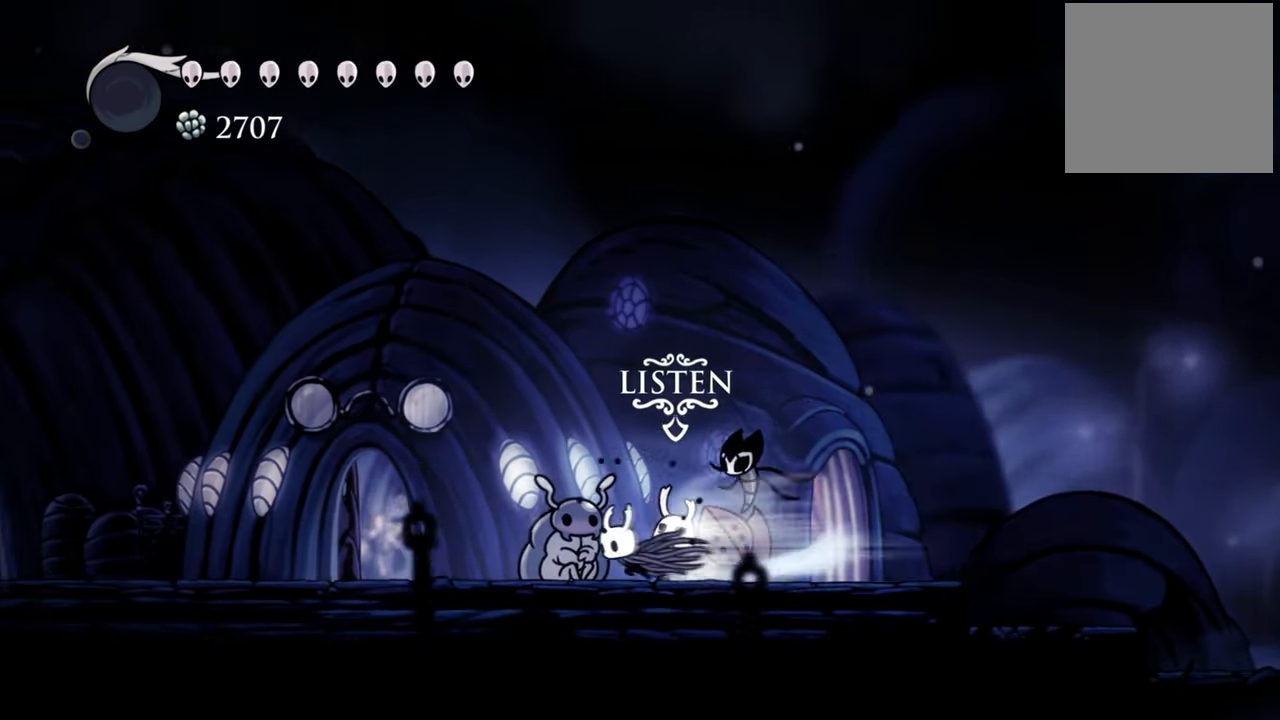
{"buttons": ["DPAD_LEFT"], "events": [[180, "R2", "up"]]}
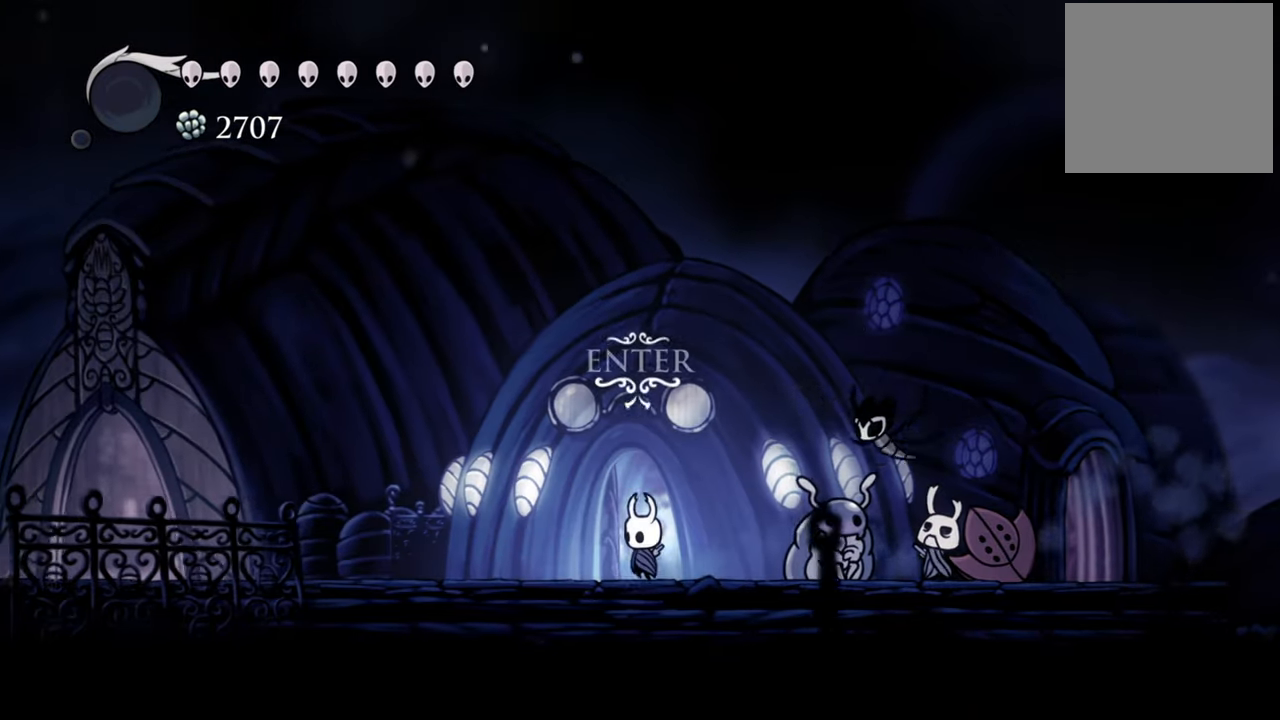
{"buttons": ["DPAD_LEFT"], "events": [[100, "R2", "down"], [360, "R2", "up"]]}
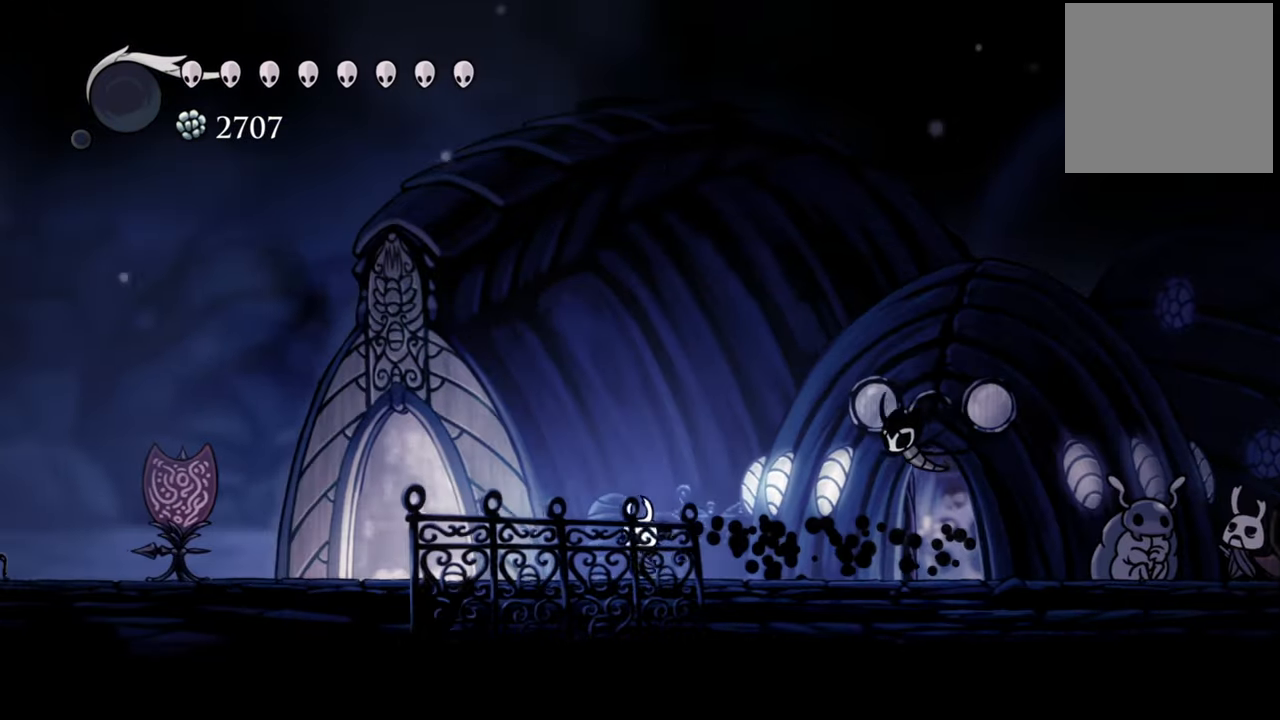
{"buttons": ["R2", "DPAD_LEFT"], "events": [[160, "A", "down"], [380, "A", "up"], [500, "R2", "down"]]}
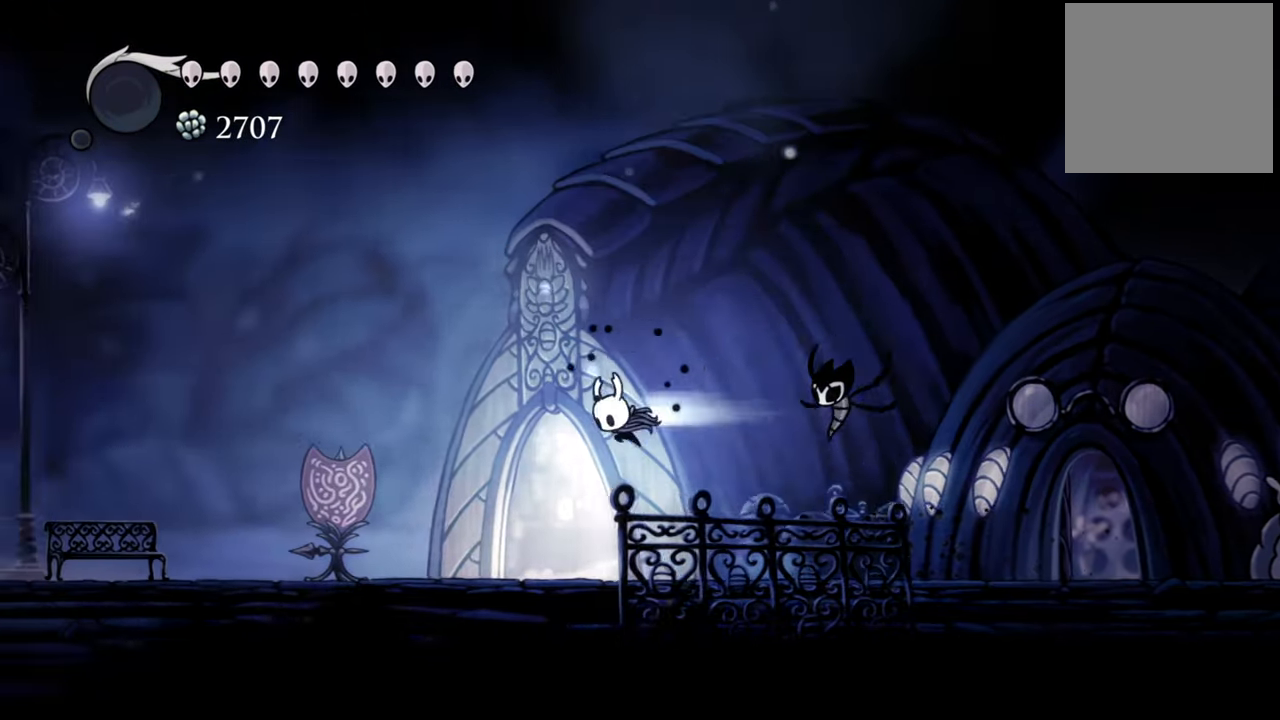
{"buttons": ["DPAD_LEFT"], "events": [[240, "R2", "up"]]}
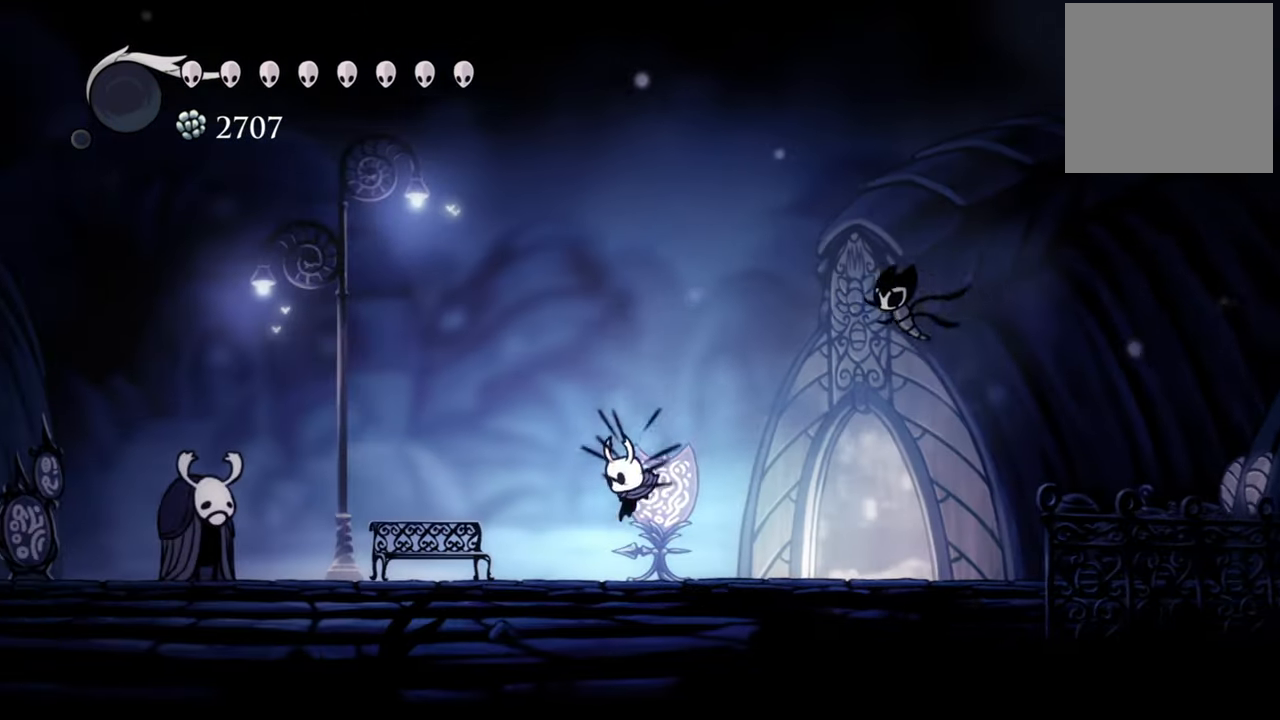
{"buttons": ["DPAD_LEFT"], "events": []}
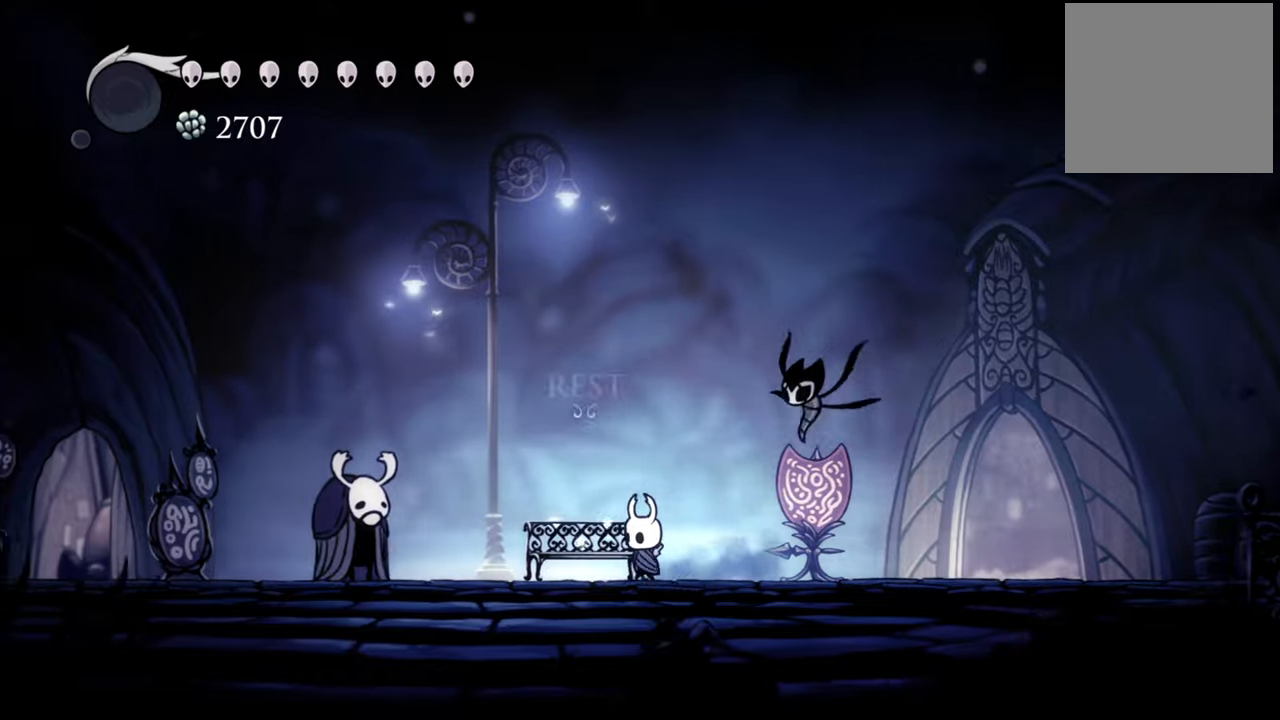
{"buttons": [], "events": [[300, "DPAD_LEFT", "up"]]}
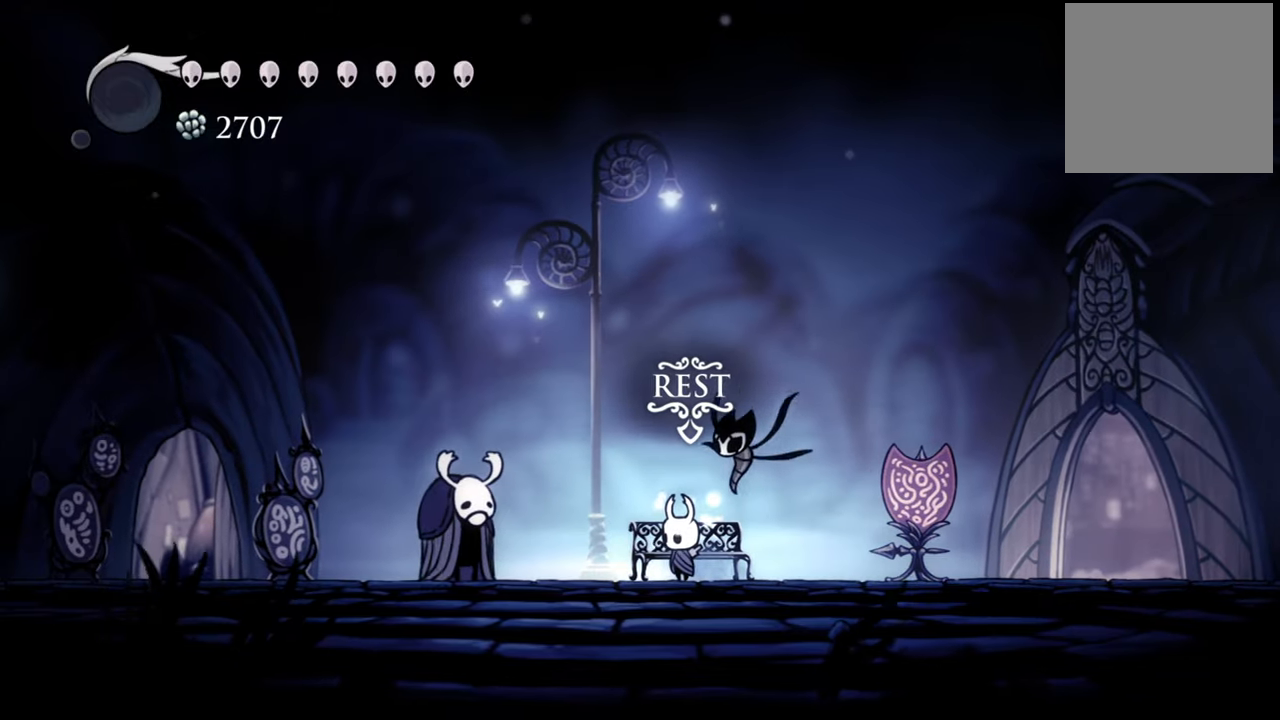
{"buttons": [], "events": [[100, "DPAD_UP", "down"], [240, "DPAD_UP", "up"]]}
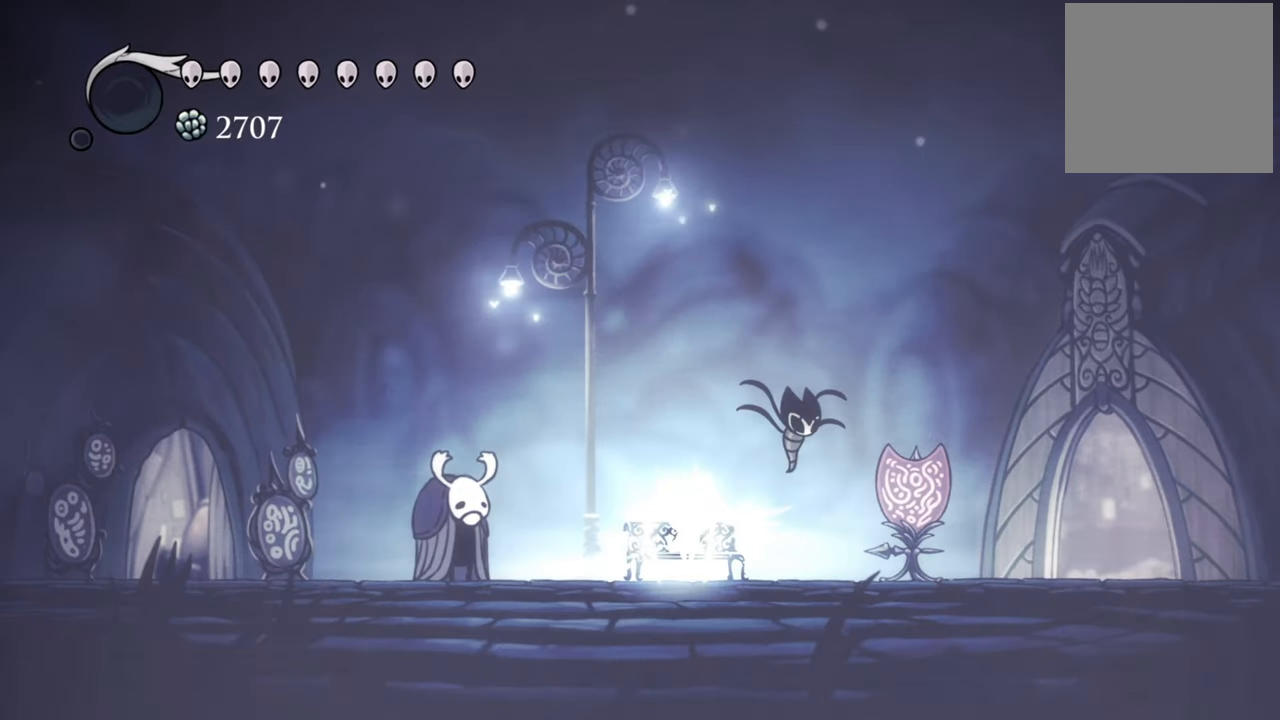
{"buttons": []}